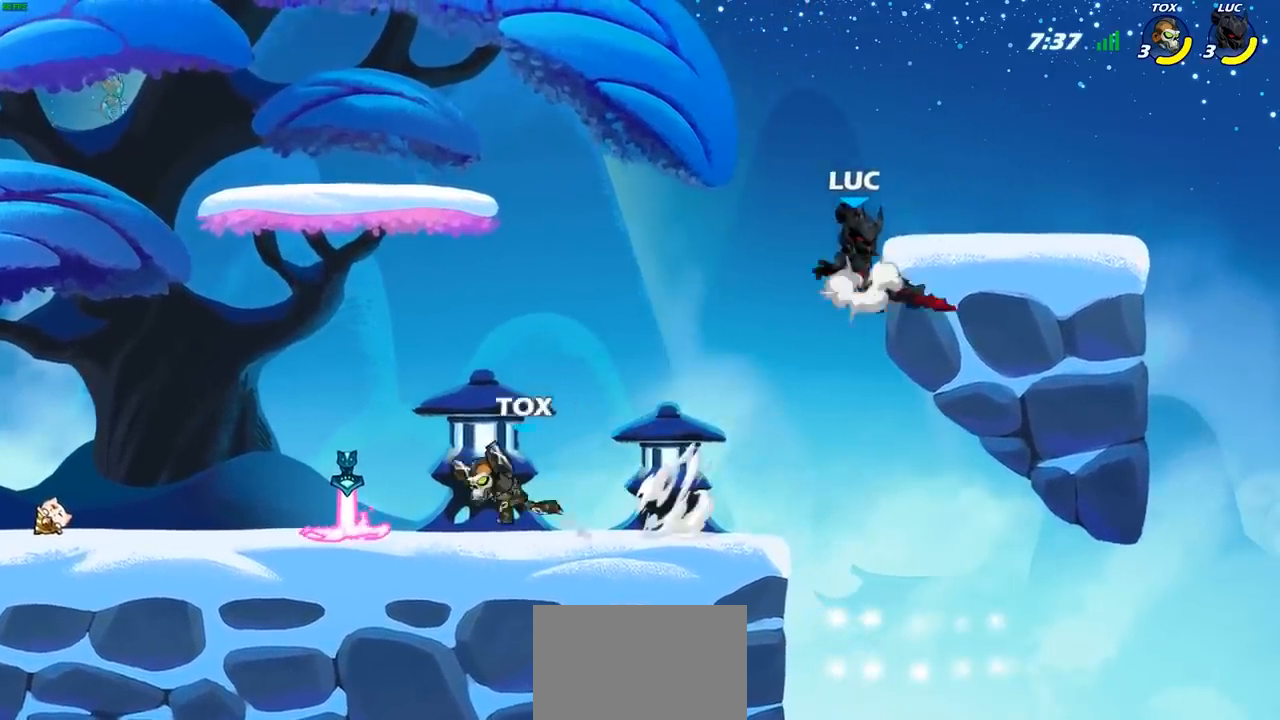
Gameplay with a controller (PlayStation layout); each line is a JSON object with the inputs held at the frame after it. "events" lists button and stick changes between this image and that frame as [ms after this image, input, new state], when the widget could be followed in between.
{"buttons": ["CROSS"], "left_stick": "down-left", "right_stick": "center", "events": [[50, "CROSS", "up"], [150, "left_stick", "left"], [233, "left_stick", "down-left"], [500, "CROSS", "down"]]}
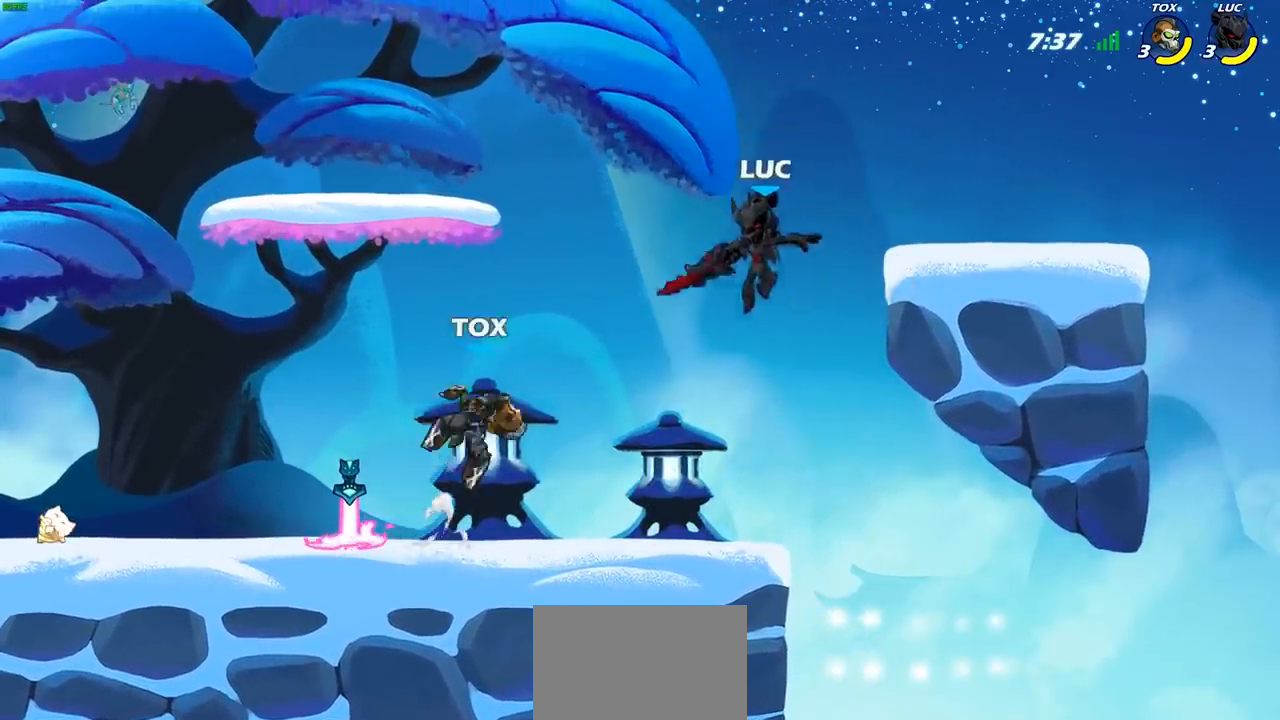
{"buttons": [], "left_stick": "down-left", "right_stick": "center", "events": [[33, "left_stick", "up-left"], [150, "CROSS", "up"], [183, "left_stick", "up-right"], [267, "left_stick", "right"], [433, "left_stick", "down-left"]]}
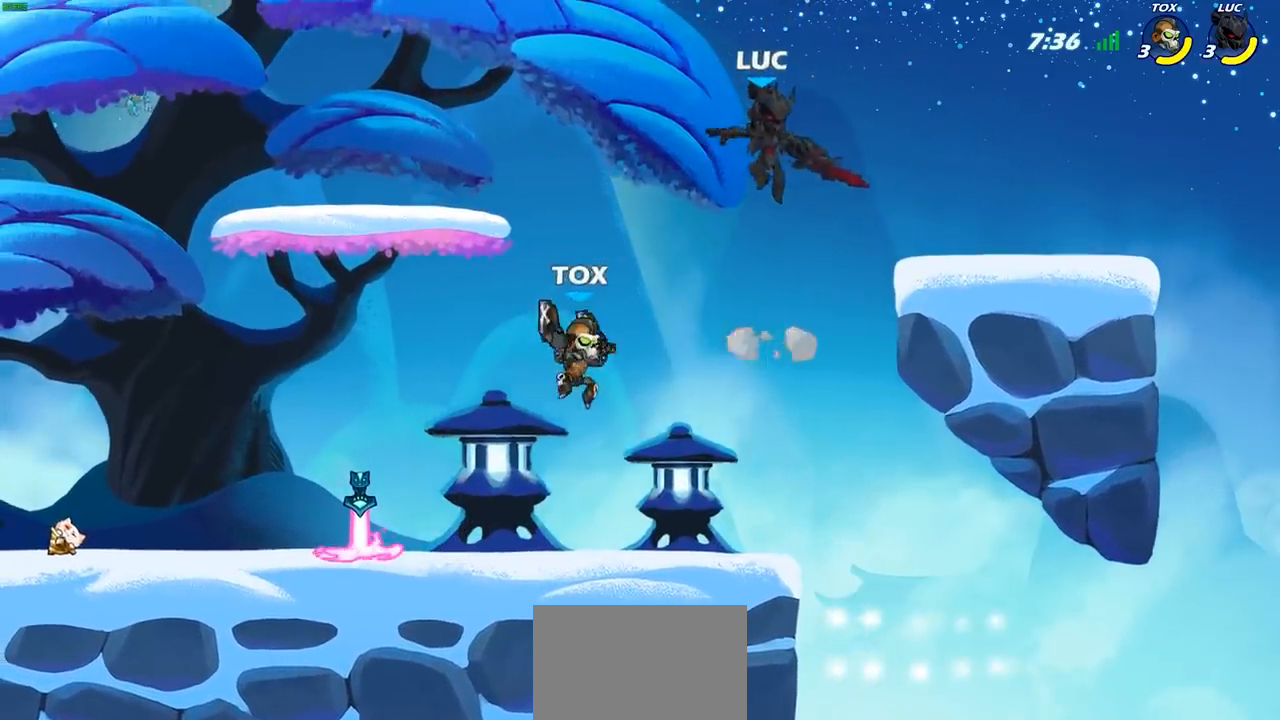
{"buttons": ["CROSS"], "left_stick": "right", "right_stick": "center", "events": [[383, "left_stick", "right"], [433, "CROSS", "down"]]}
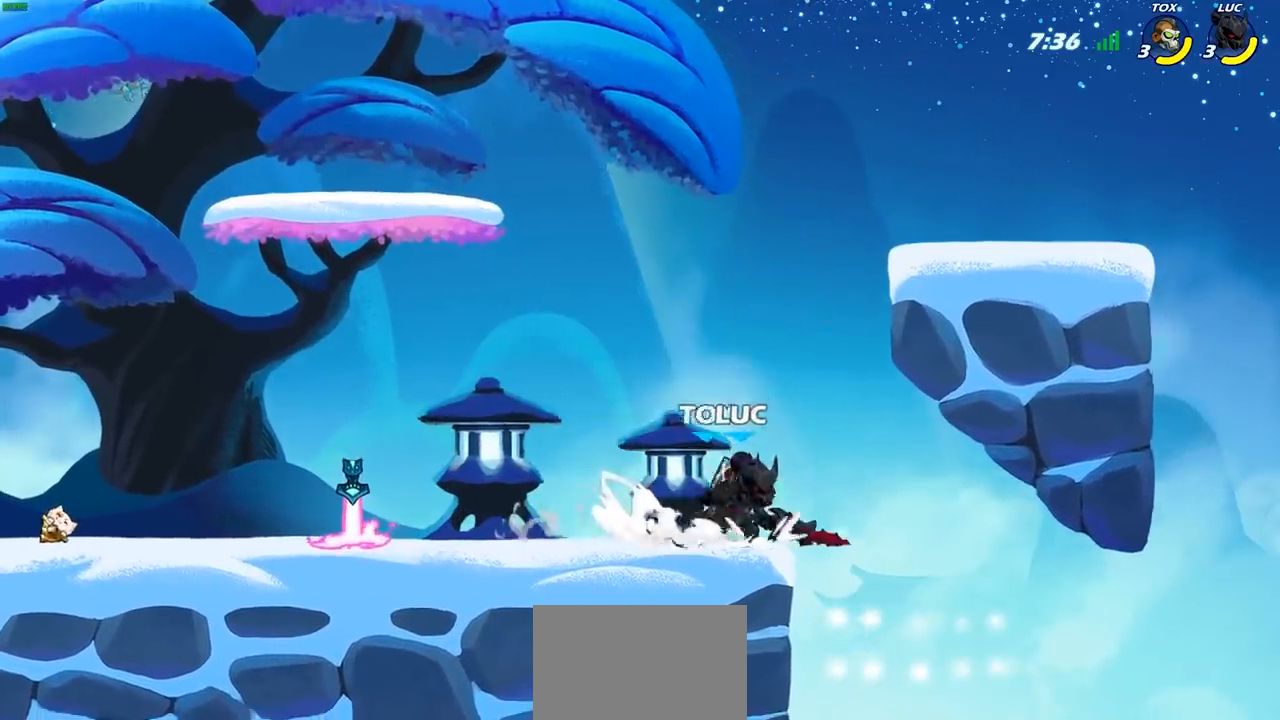
{"buttons": [], "left_stick": "right", "right_stick": "center", "events": [[83, "CROSS", "up"], [83, "R2", "down"], [83, "left_stick", "up-left"], [250, "R1", "down"], [300, "left_stick", "up-right"], [383, "R1", "up"], [383, "left_stick", "right"], [400, "R2", "up"]]}
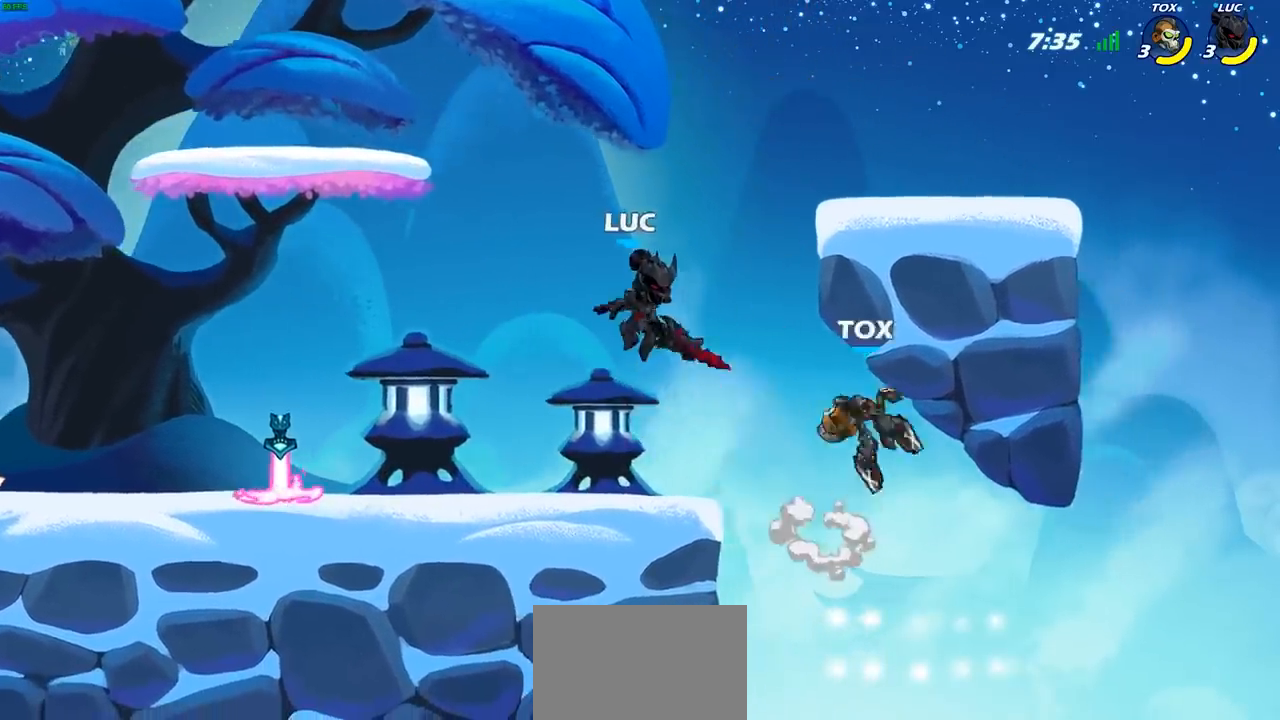
{"buttons": [], "left_stick": "center", "right_stick": "center", "events": [[67, "SQUARE", "down"], [167, "SQUARE", "up"], [200, "left_stick", "up"], [350, "left_stick", "center"]]}
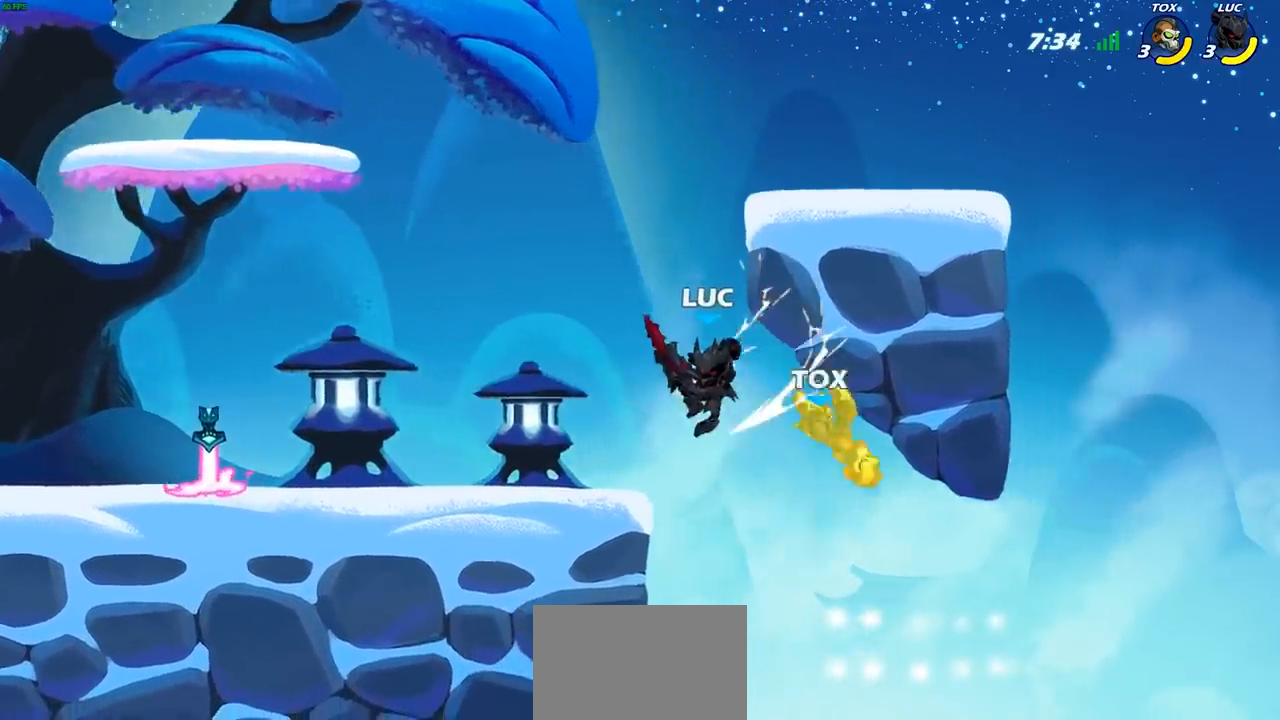
{"buttons": [], "left_stick": "up-right", "right_stick": "center", "events": [[100, "left_stick", "up-left"], [183, "left_stick", "right"], [250, "left_stick", "up-right"], [350, "CIRCLE", "down"], [450, "CIRCLE", "up"]]}
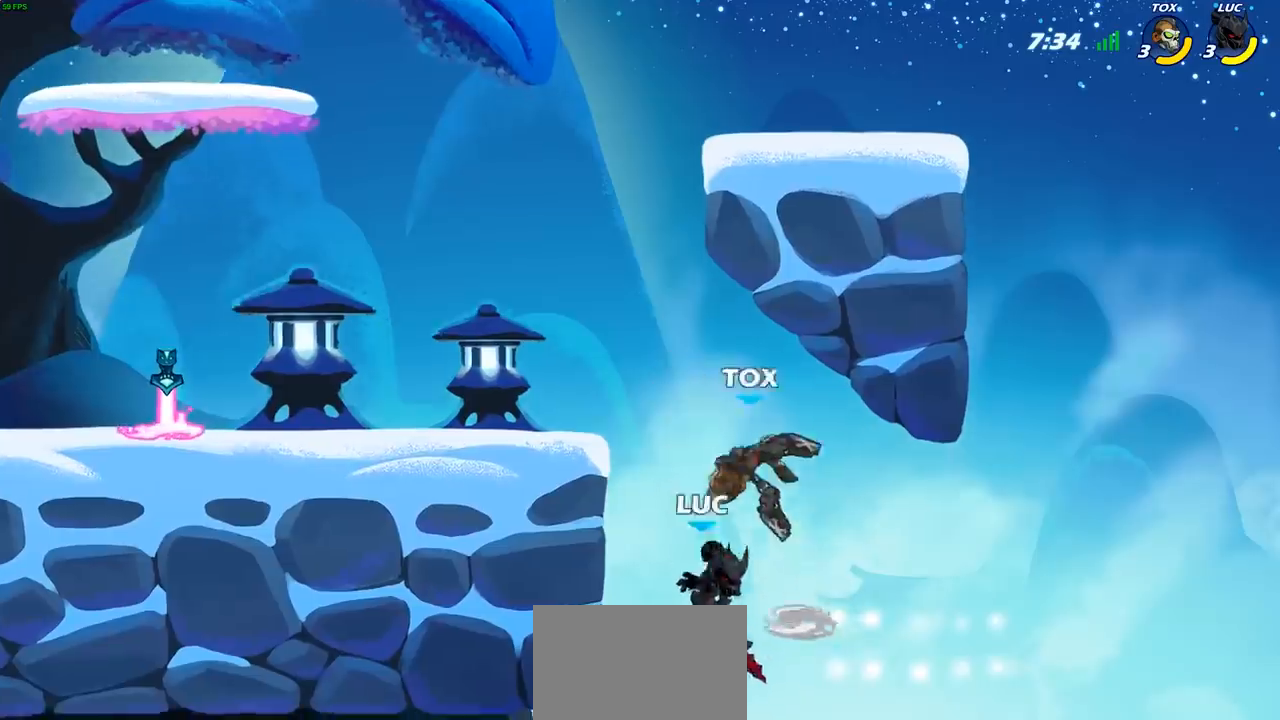
{"buttons": [], "left_stick": "up-left", "right_stick": "center", "events": [[83, "left_stick", "up-left"]]}
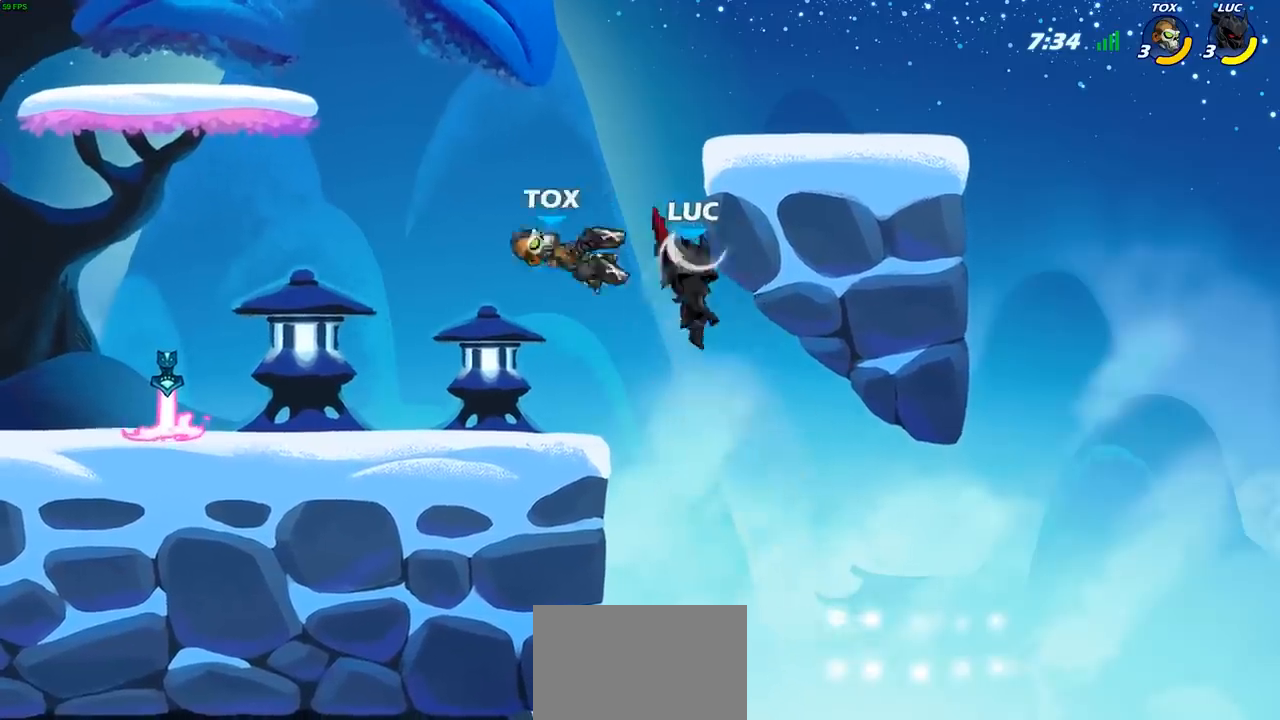
{"buttons": [], "left_stick": "left", "right_stick": "center", "events": [[133, "left_stick", "left"], [183, "SQUARE", "down"], [250, "SQUARE", "up"]]}
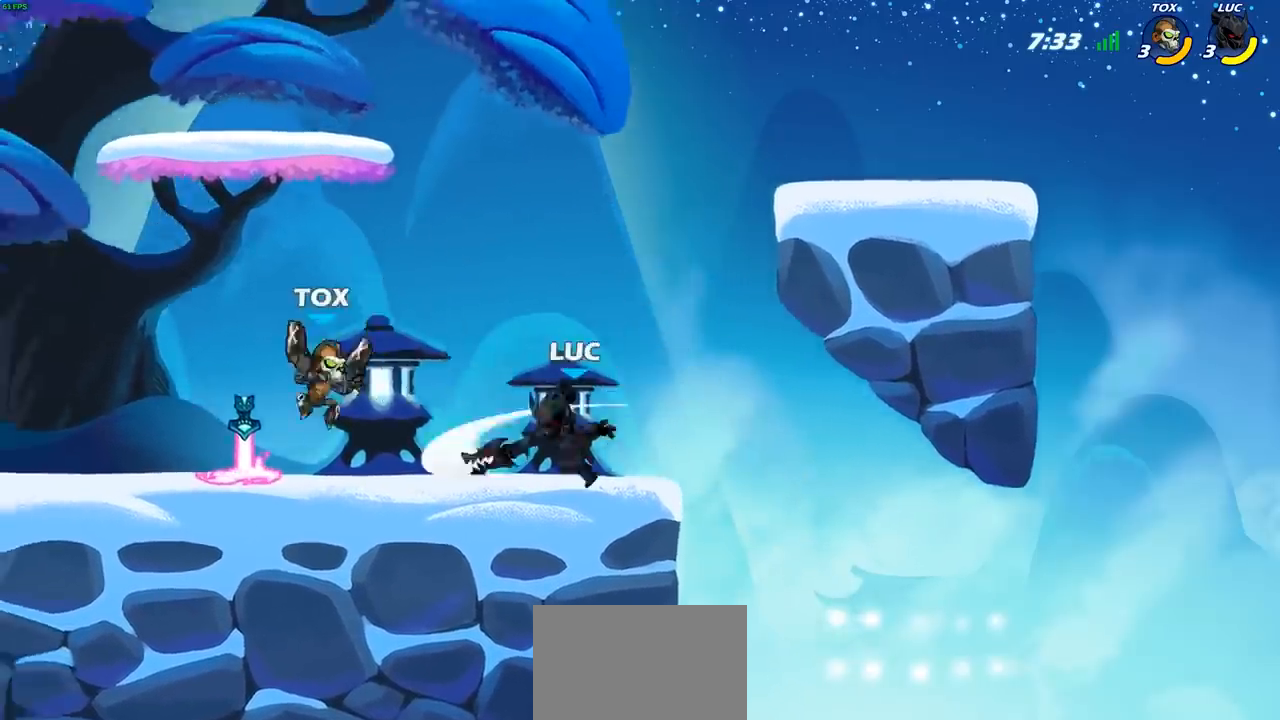
{"buttons": [], "left_stick": "left", "right_stick": "center", "events": [[17, "left_stick", "right"], [433, "left_stick", "left"]]}
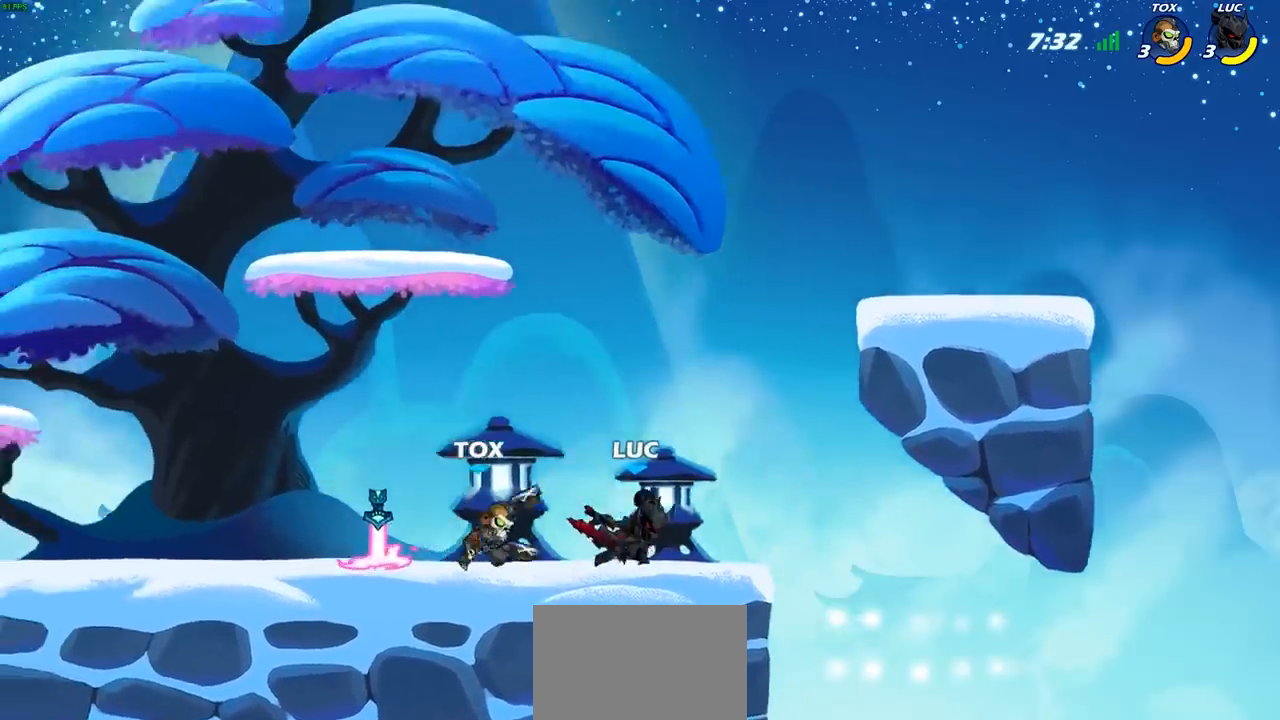
{"buttons": ["CIRCLE"], "left_stick": "up-left", "right_stick": "center", "events": [[17, "left_stick", "down-left"], [33, "SQUARE", "down"], [117, "SQUARE", "up"], [167, "left_stick", "center"], [367, "left_stick", "up-left"], [500, "CIRCLE", "down"]]}
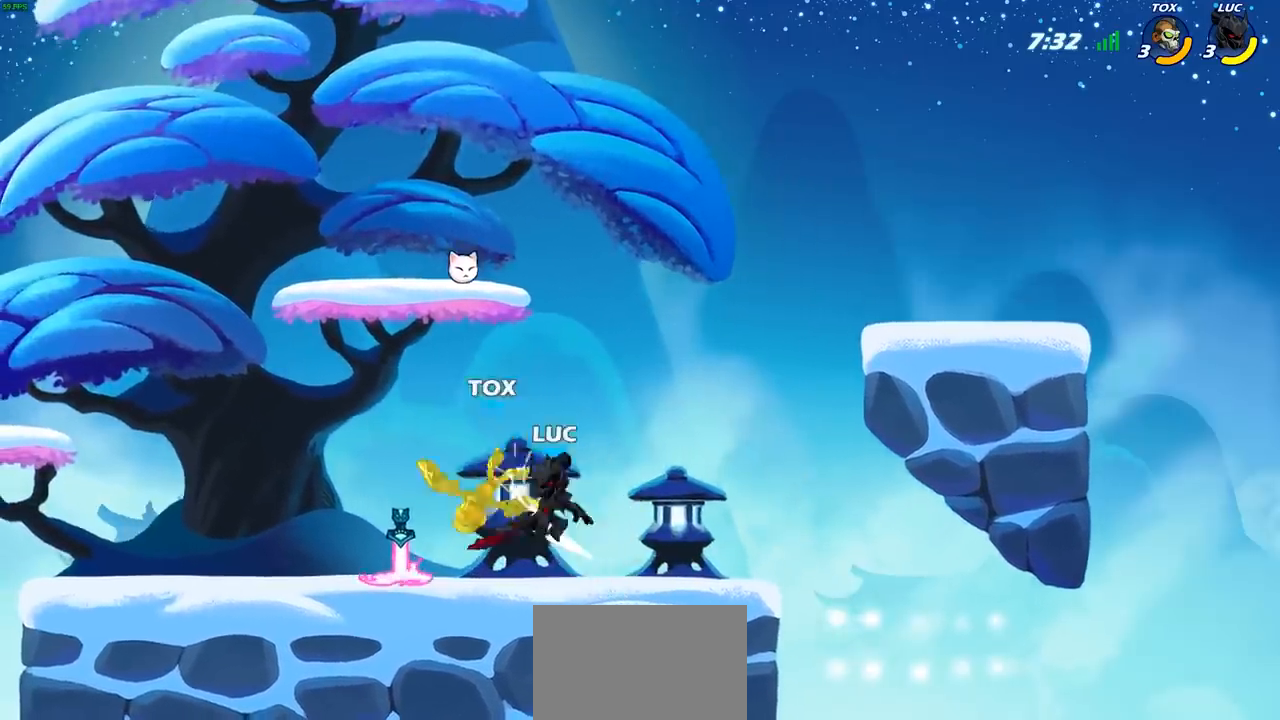
{"buttons": [], "left_stick": "center", "right_stick": "center", "events": [[100, "CIRCLE", "up"], [167, "left_stick", "up-right"], [250, "left_stick", "center"]]}
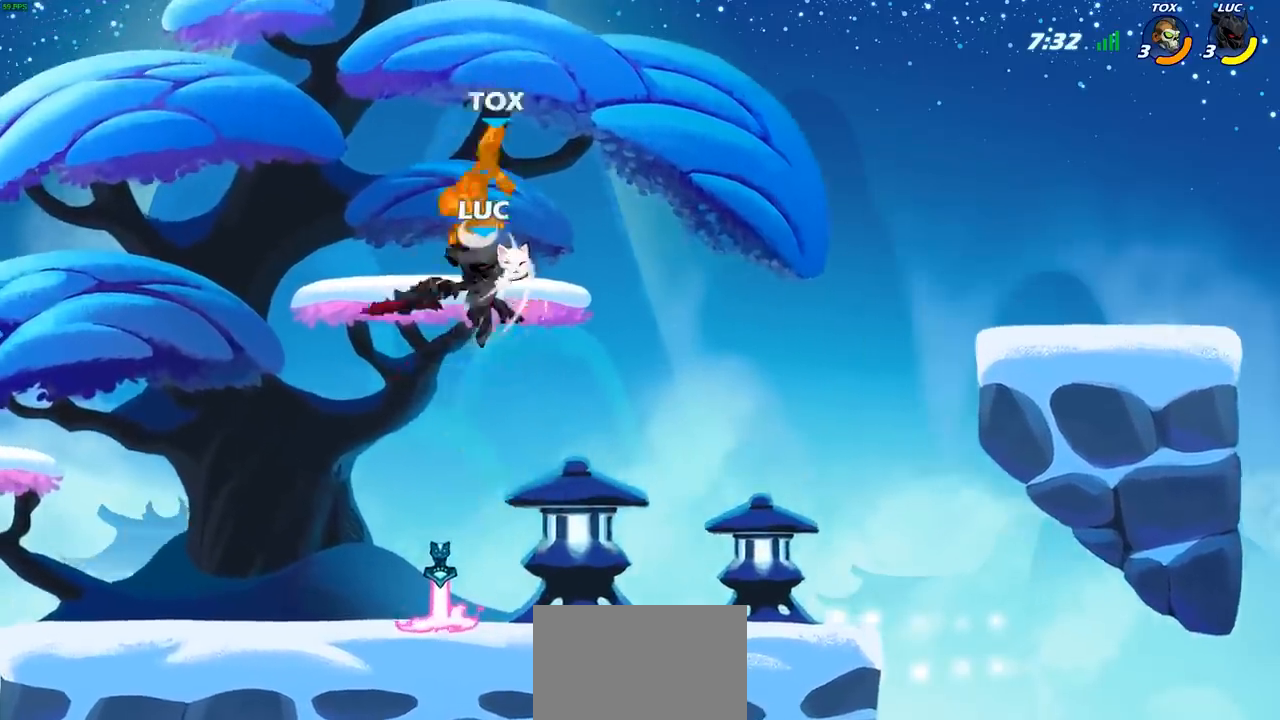
{"buttons": [], "left_stick": "center", "right_stick": "center", "events": [[333, "left_stick", "down-left"], [500, "left_stick", "center"]]}
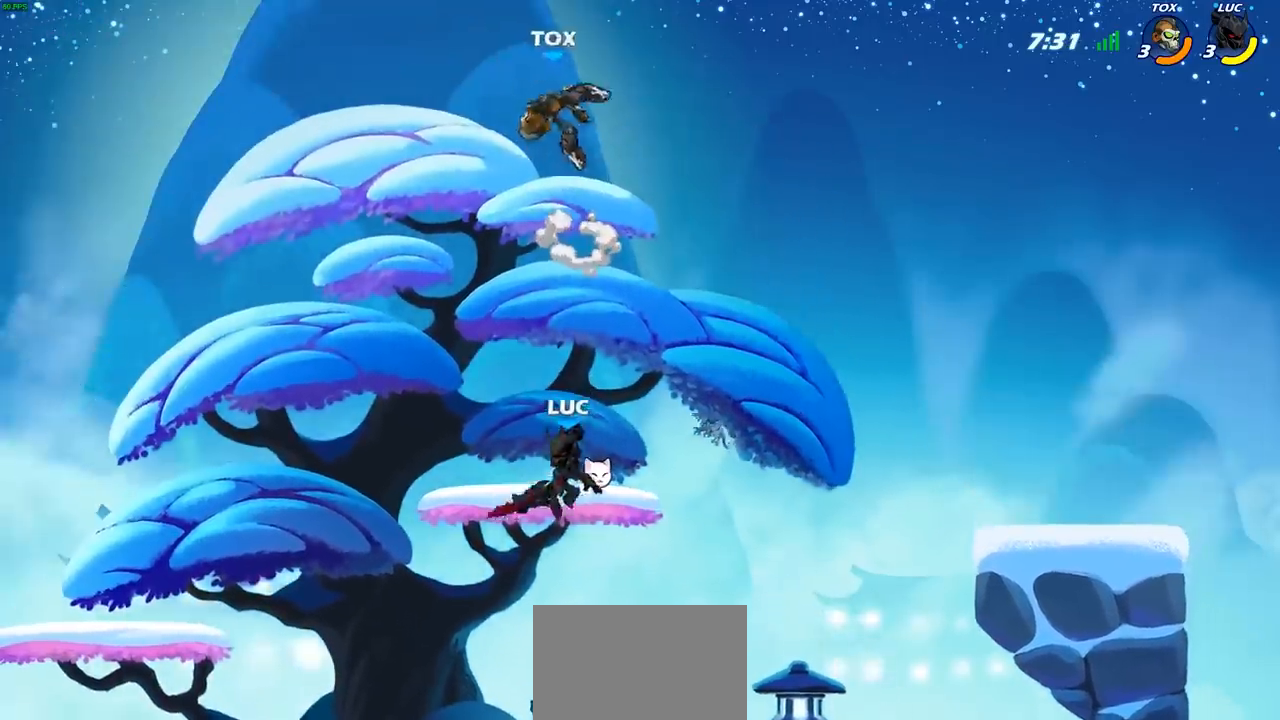
{"buttons": [], "left_stick": "left", "right_stick": "center", "events": [[167, "left_stick", "left"], [217, "CROSS", "down"], [417, "CROSS", "up"]]}
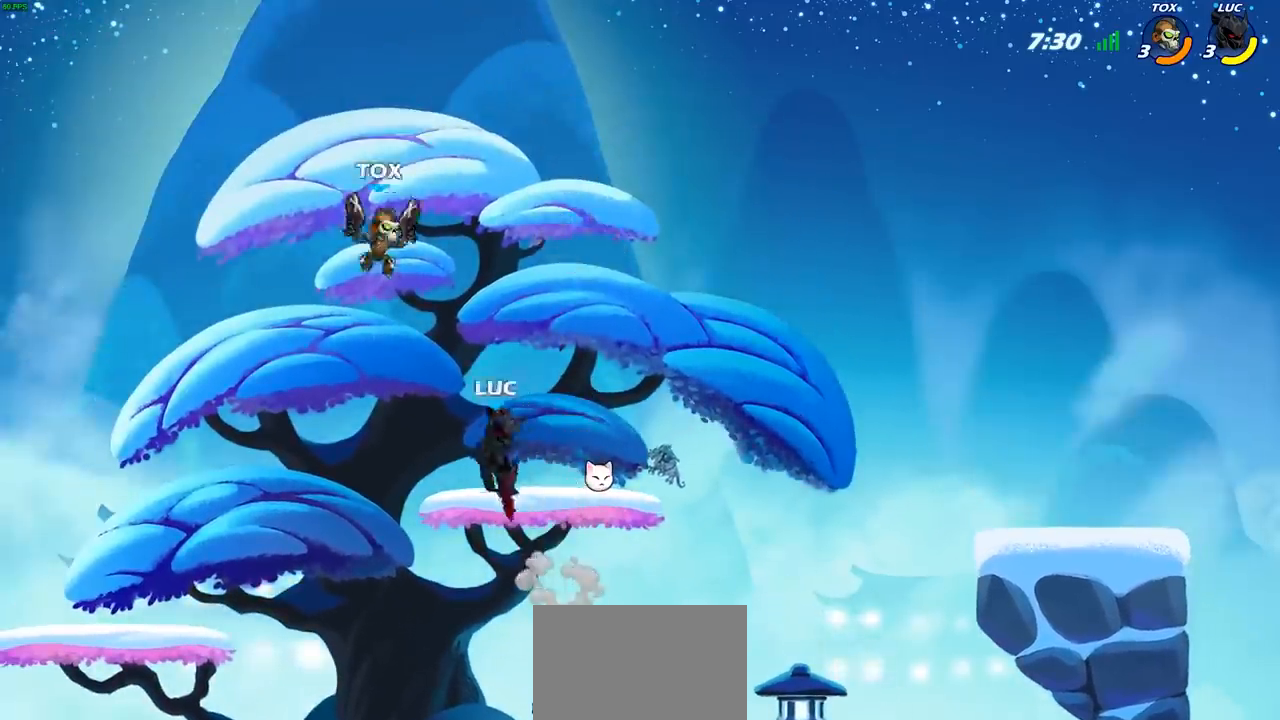
{"buttons": [], "left_stick": "up-right", "right_stick": "center", "events": [[17, "CIRCLE", "down"], [117, "CIRCLE", "up"], [333, "left_stick", "up-right"]]}
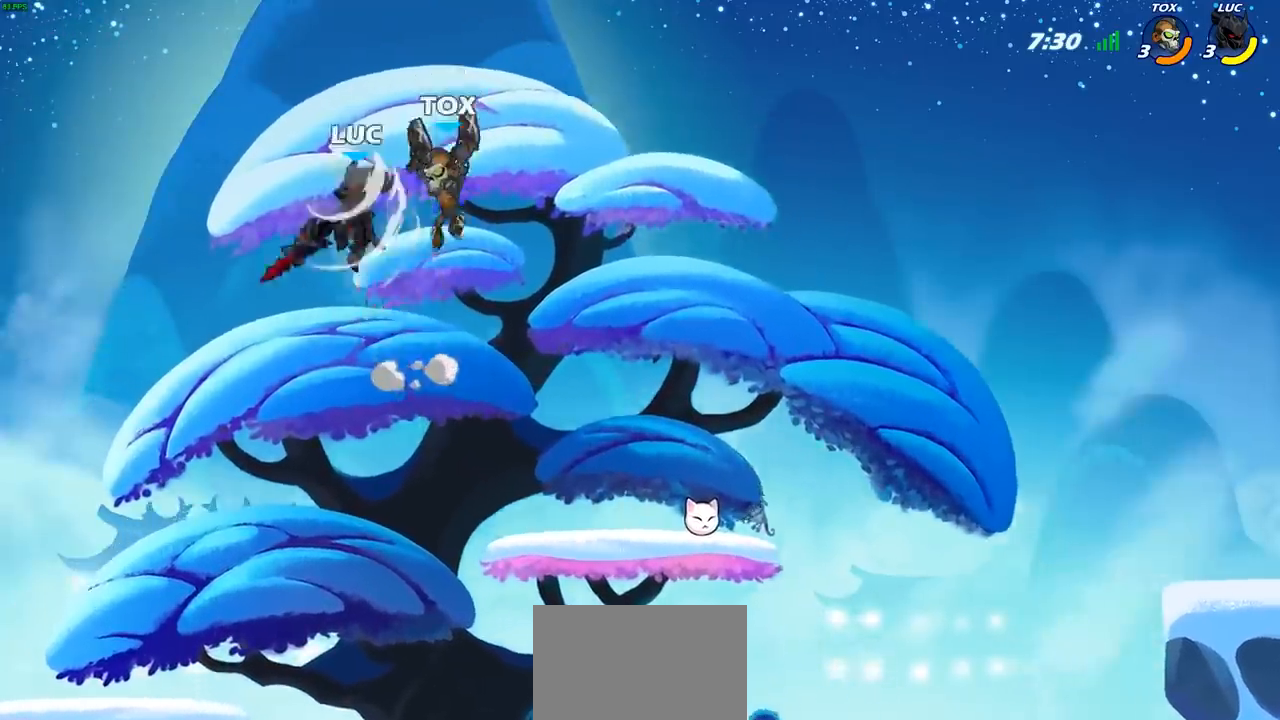
{"buttons": ["R2"], "left_stick": "down-left", "right_stick": "center", "events": [[267, "left_stick", "down-right"], [333, "left_stick", "down-left"], [500, "R2", "down"]]}
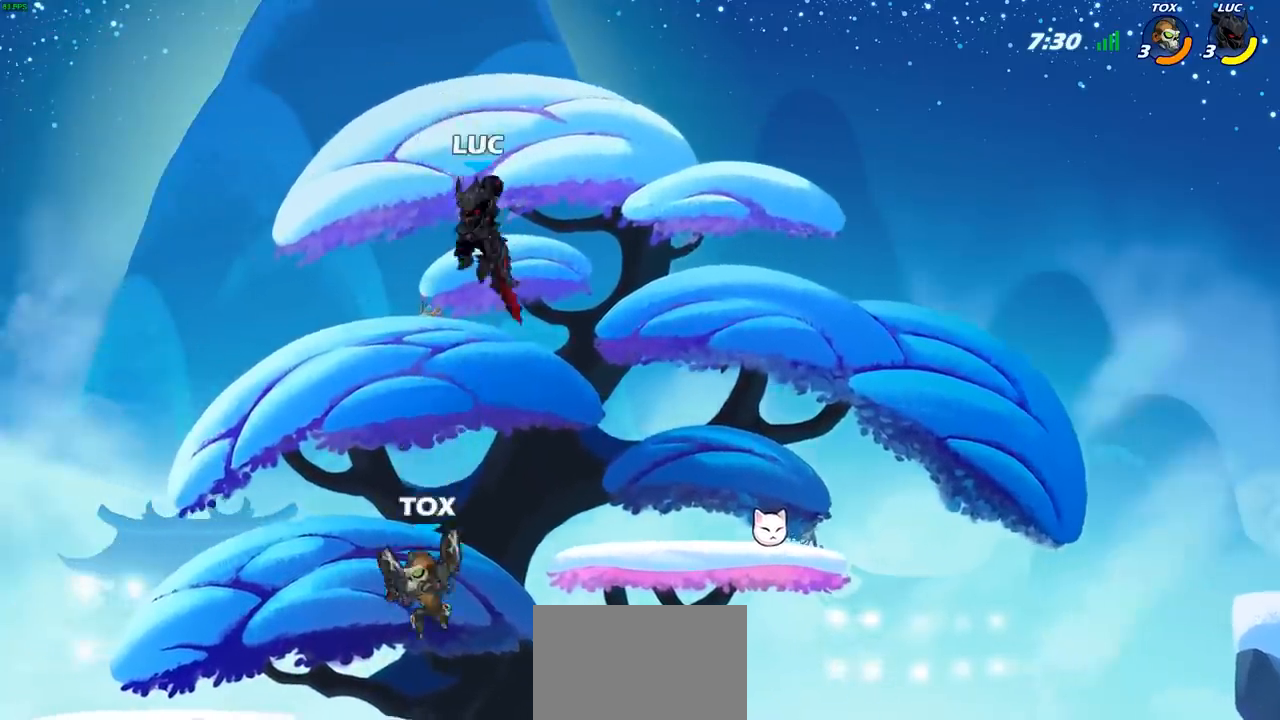
{"buttons": [], "left_stick": "down-left", "right_stick": "center", "events": [[133, "left_stick", "left"], [333, "R2", "up"], [417, "left_stick", "down-left"]]}
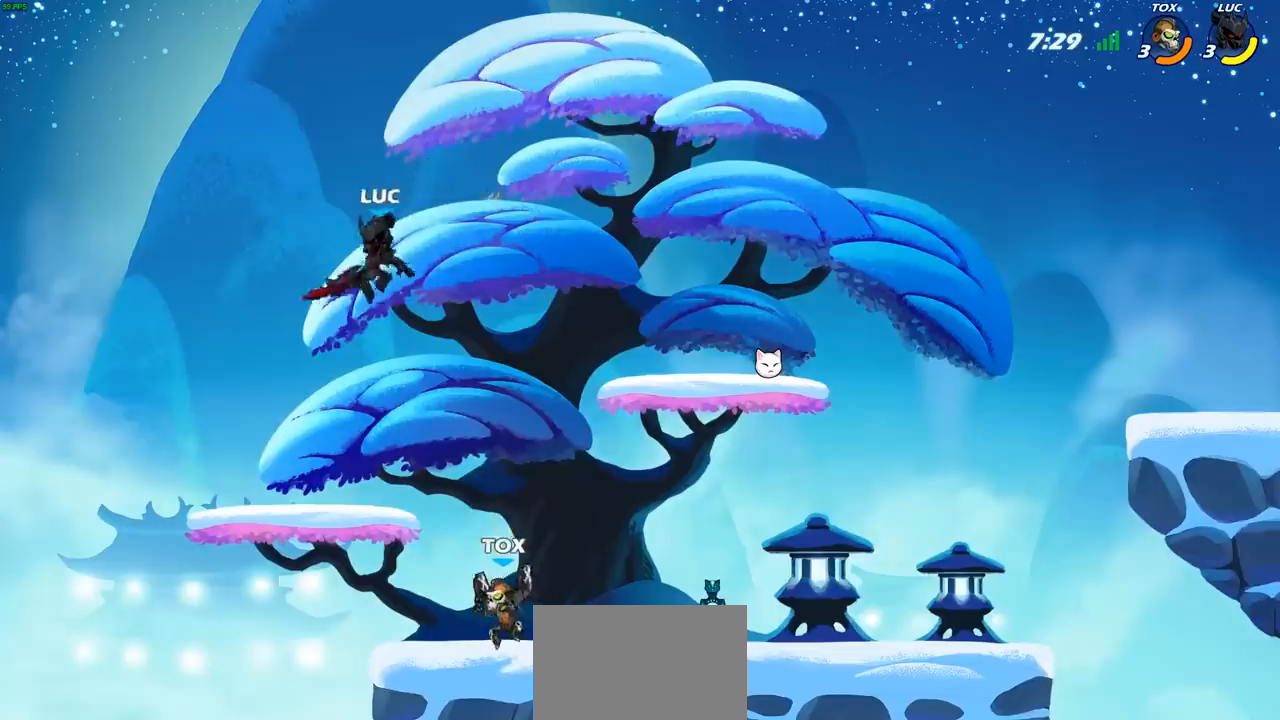
{"buttons": [], "left_stick": "up-right", "right_stick": "center", "events": [[150, "left_stick", "right"], [267, "left_stick", "up-left"], [500, "left_stick", "up-right"]]}
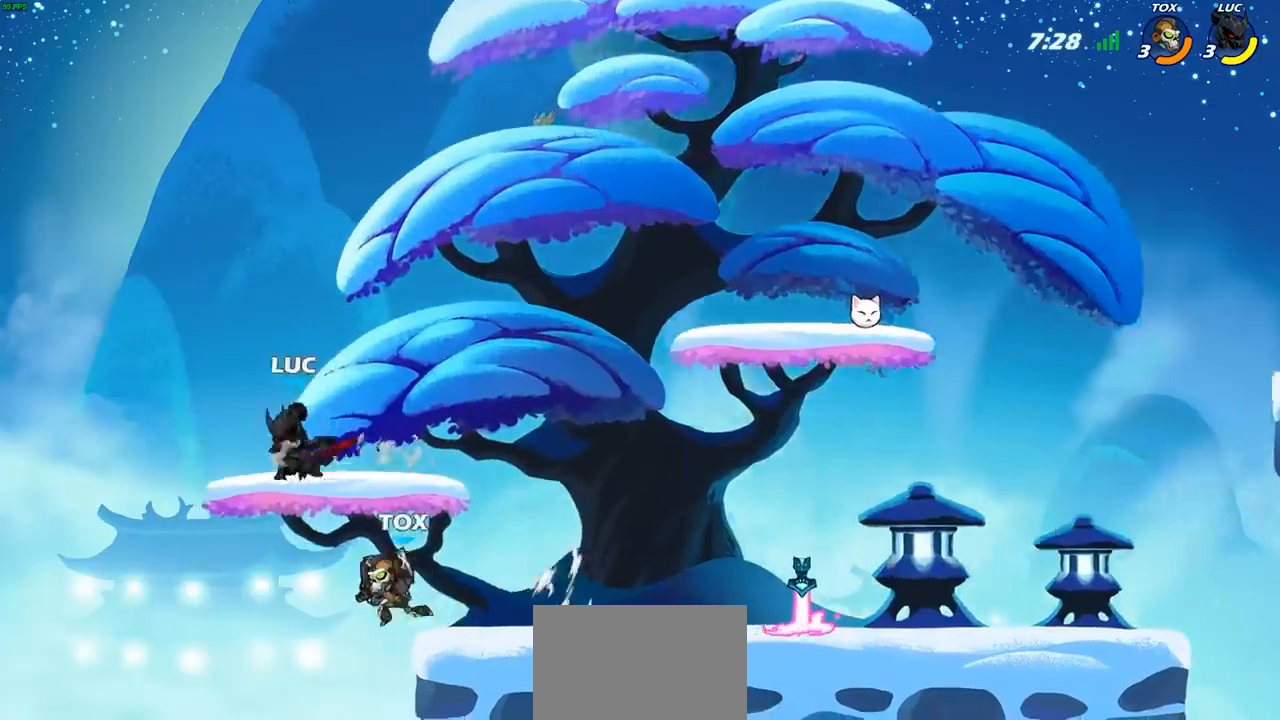
{"buttons": [], "left_stick": "down", "right_stick": "center", "events": [[133, "left_stick", "right"], [267, "left_stick", "center"], [350, "left_stick", "down"]]}
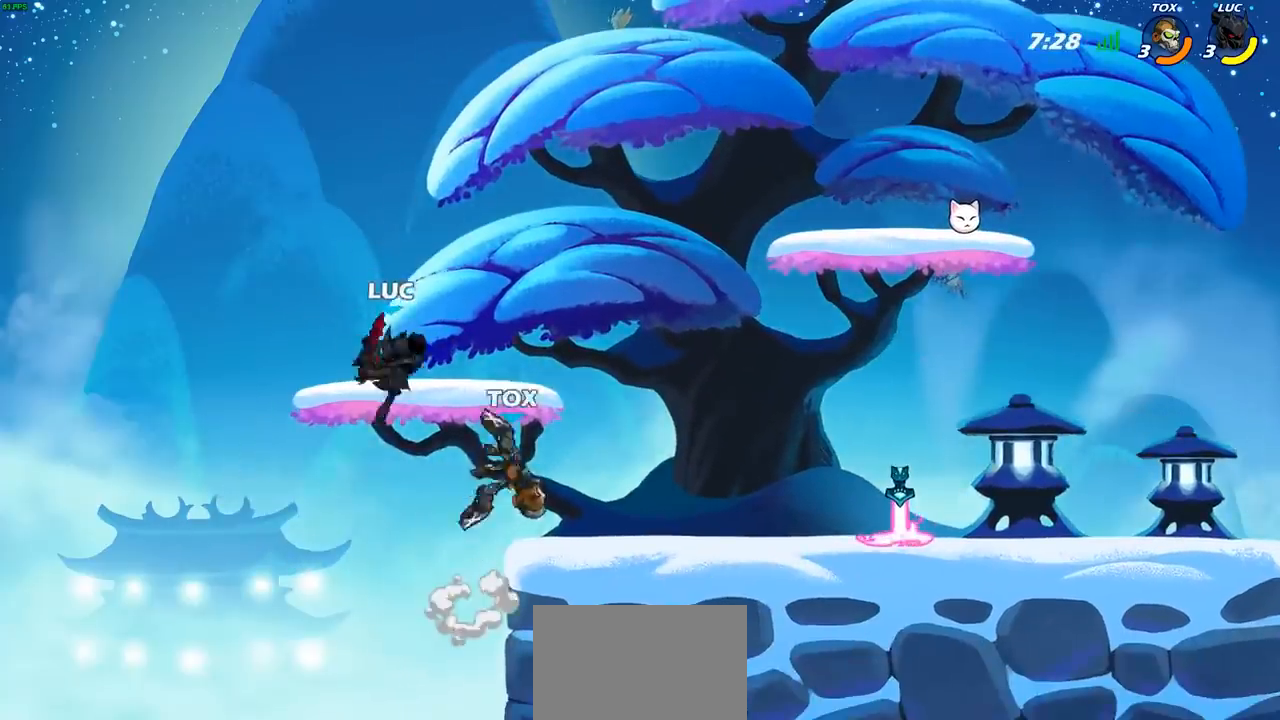
{"buttons": ["CROSS"], "left_stick": "up", "right_stick": "center", "events": [[83, "left_stick", "right"], [417, "CROSS", "down"], [500, "left_stick", "up"]]}
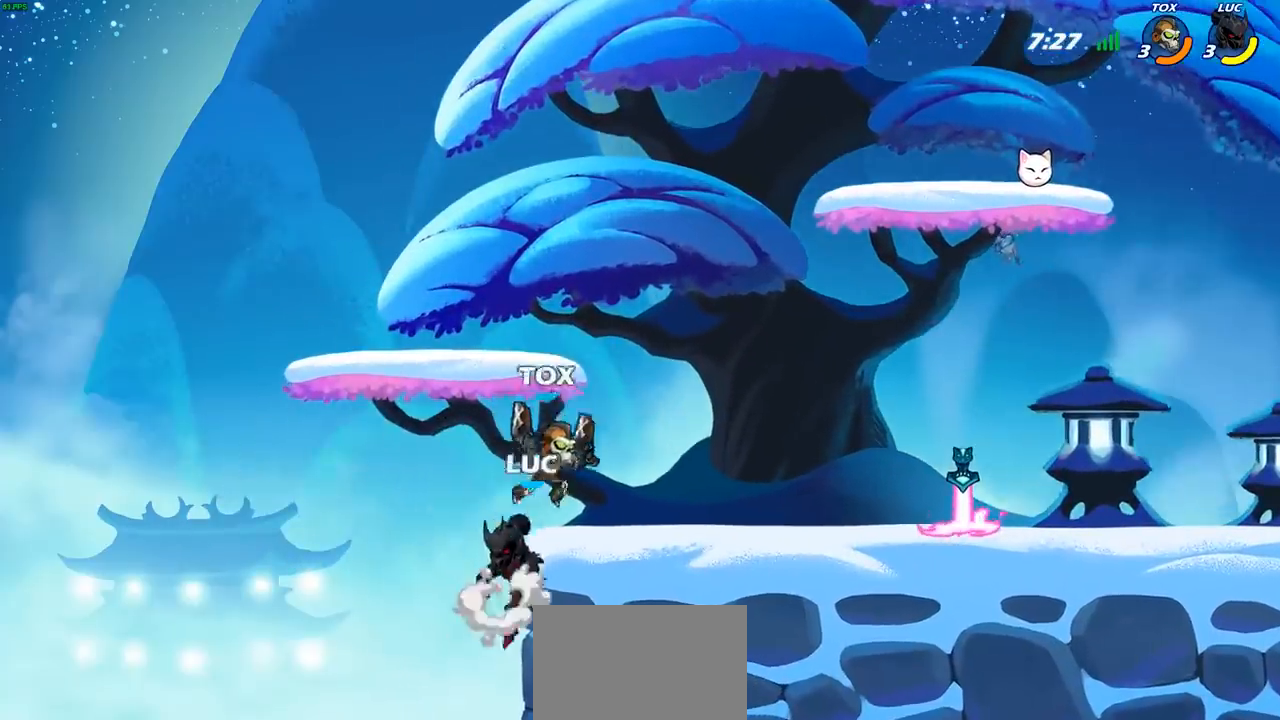
{"buttons": [], "left_stick": "right", "right_stick": "center", "events": [[33, "CROSS", "up"], [33, "SQUARE", "down"], [33, "right_stick", "down-left"], [117, "SQUARE", "up"], [117, "right_stick", "center"], [217, "left_stick", "right"]]}
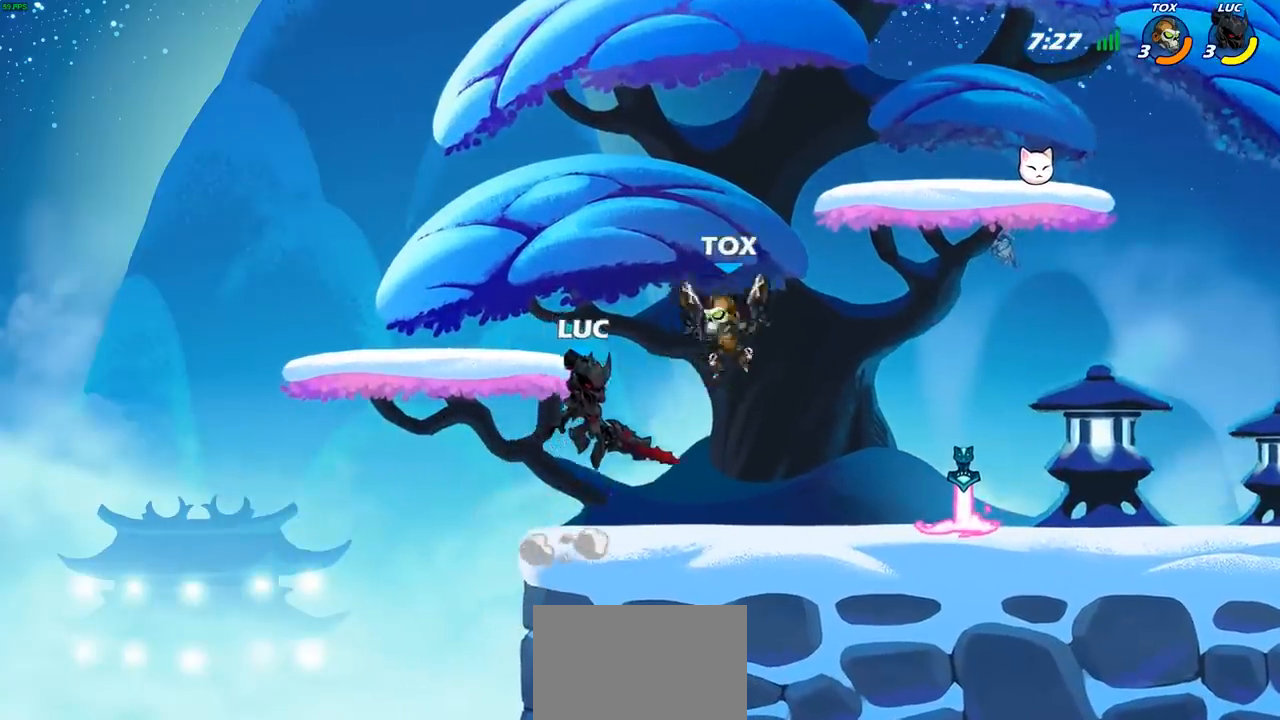
{"buttons": ["SQUARE"], "left_stick": "right", "right_stick": "center", "events": [[133, "R2", "down"], [133, "left_stick", "center"], [200, "R1", "down"], [283, "R1", "up"], [383, "R2", "up"], [433, "left_stick", "right"], [450, "SQUARE", "down"]]}
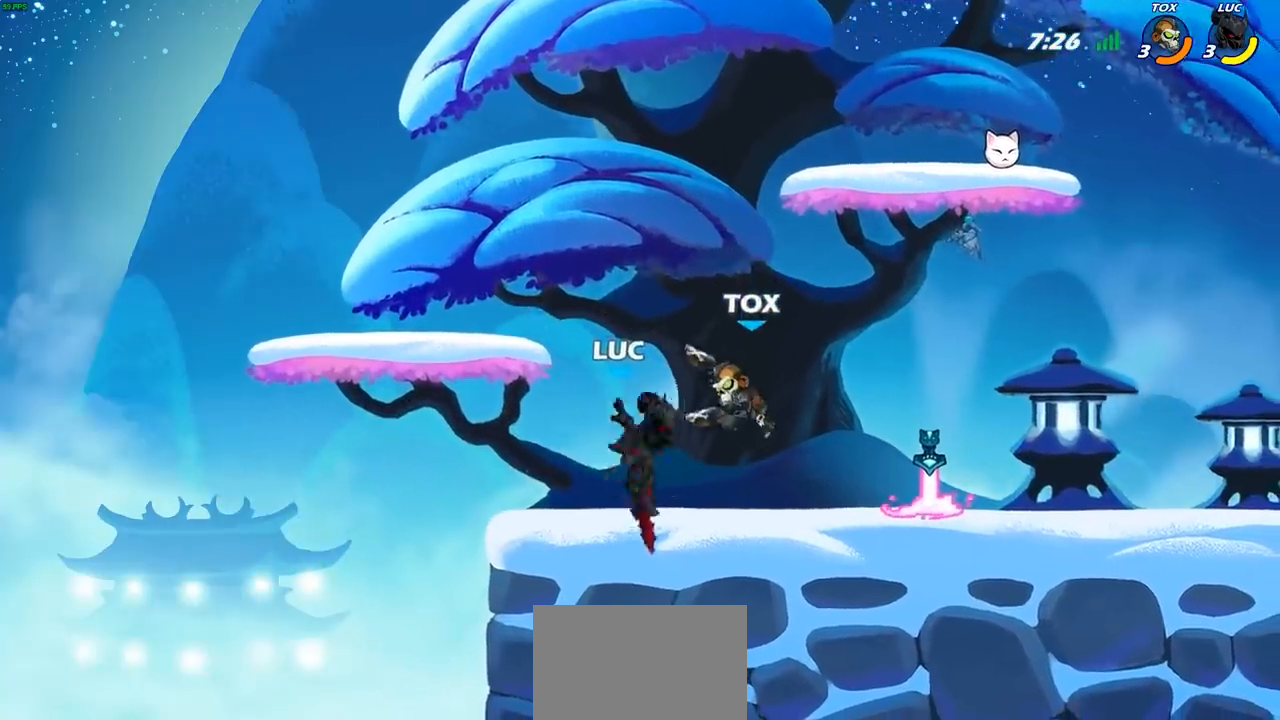
{"buttons": [], "left_stick": "right", "right_stick": "center", "events": [[50, "SQUARE", "up"], [283, "left_stick", "center"], [483, "left_stick", "right"]]}
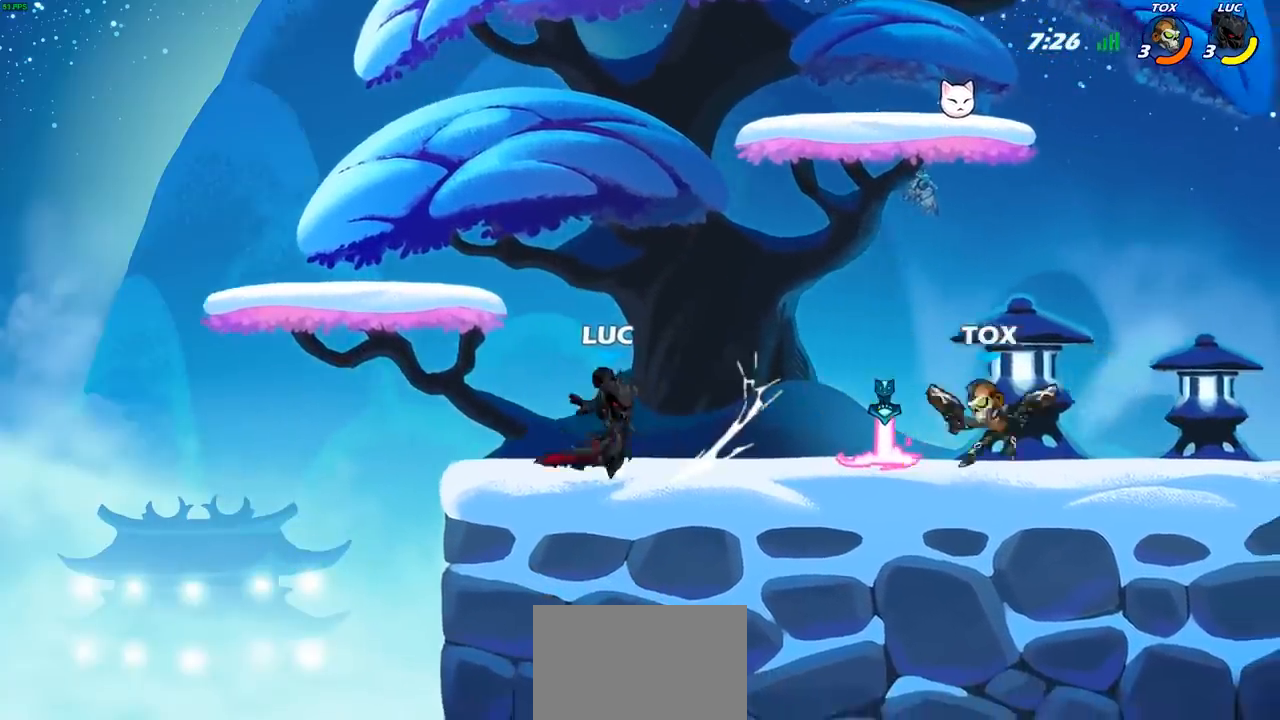
{"buttons": [], "left_stick": "center", "right_stick": "center", "events": [[117, "R2", "down"], [183, "R1", "down"], [200, "R1", "up"], [200, "R2", "up"], [267, "left_stick", "center"], [283, "R1", "down"], [350, "R1", "up"]]}
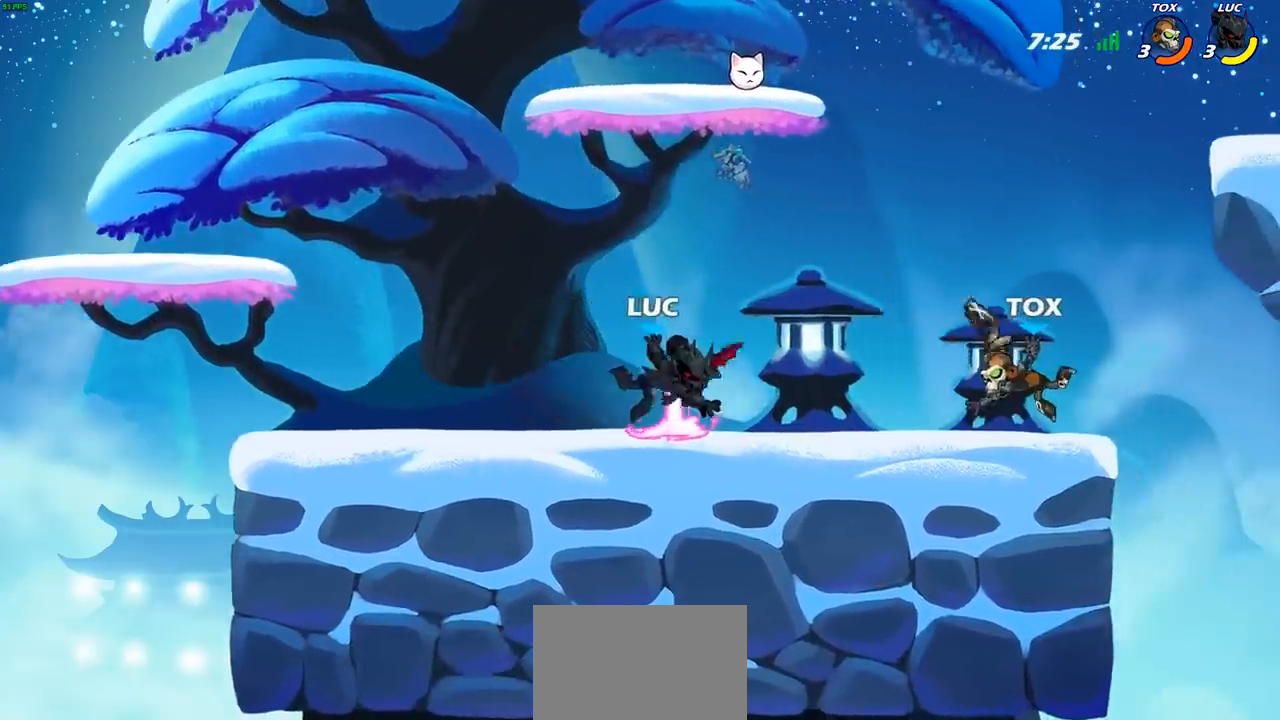
{"buttons": [], "left_stick": "right", "right_stick": "center", "events": [[117, "left_stick", "left"], [233, "R1", "down"], [317, "R1", "up"], [333, "left_stick", "up"], [433, "left_stick", "right"]]}
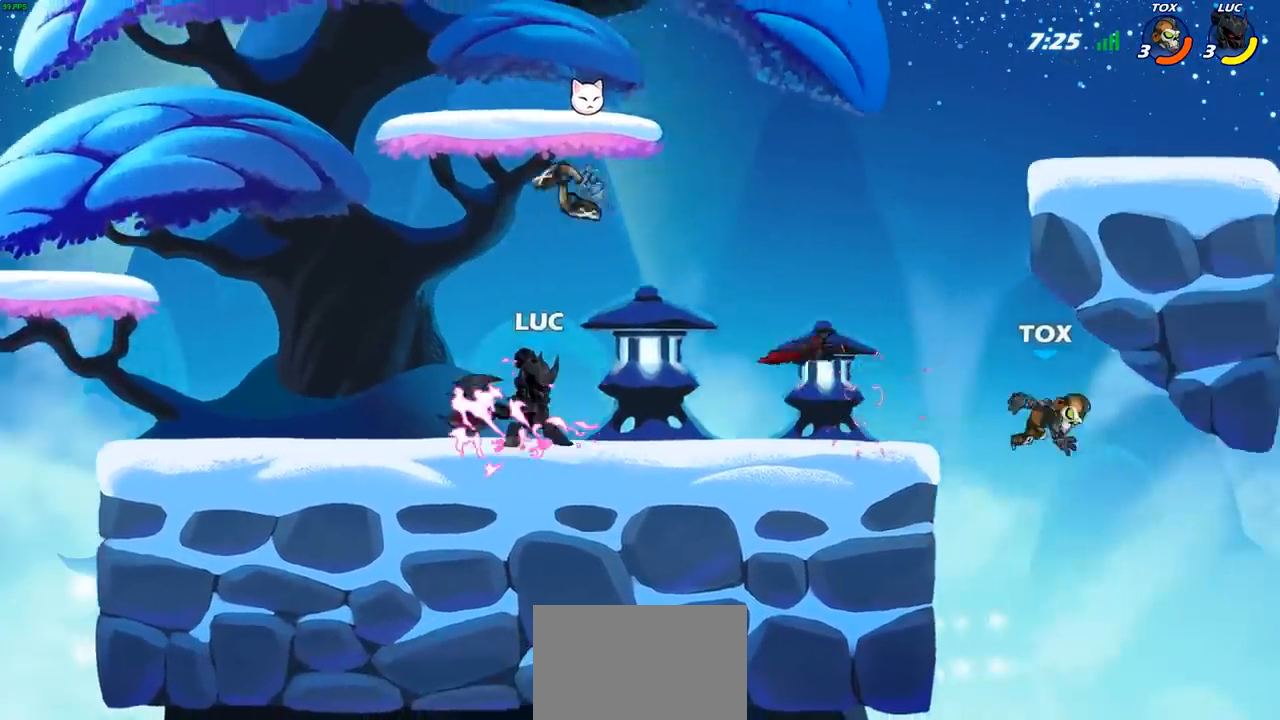
{"buttons": [], "left_stick": "center", "right_stick": "center", "events": [[50, "R2", "down"], [167, "R2", "up"], [233, "left_stick", "center"]]}
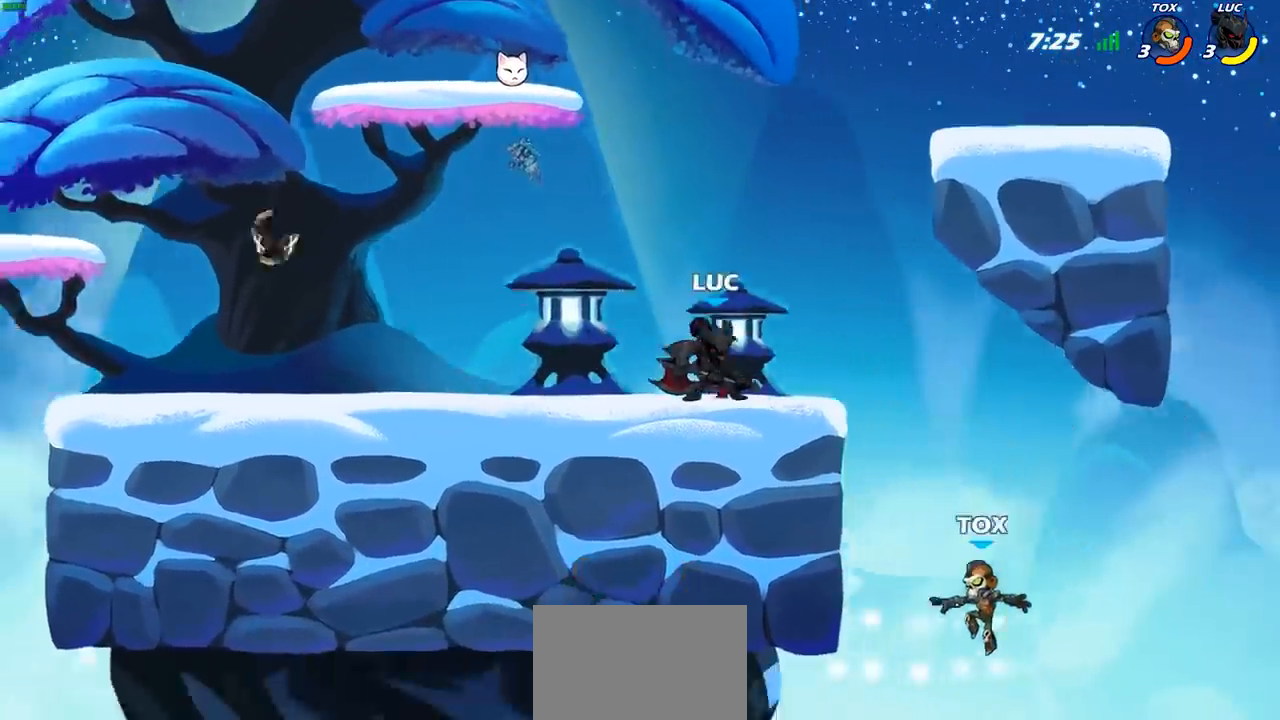
{"buttons": [], "left_stick": "center", "right_stick": "center", "events": [[333, "SQUARE", "down"], [467, "SQUARE", "up"]]}
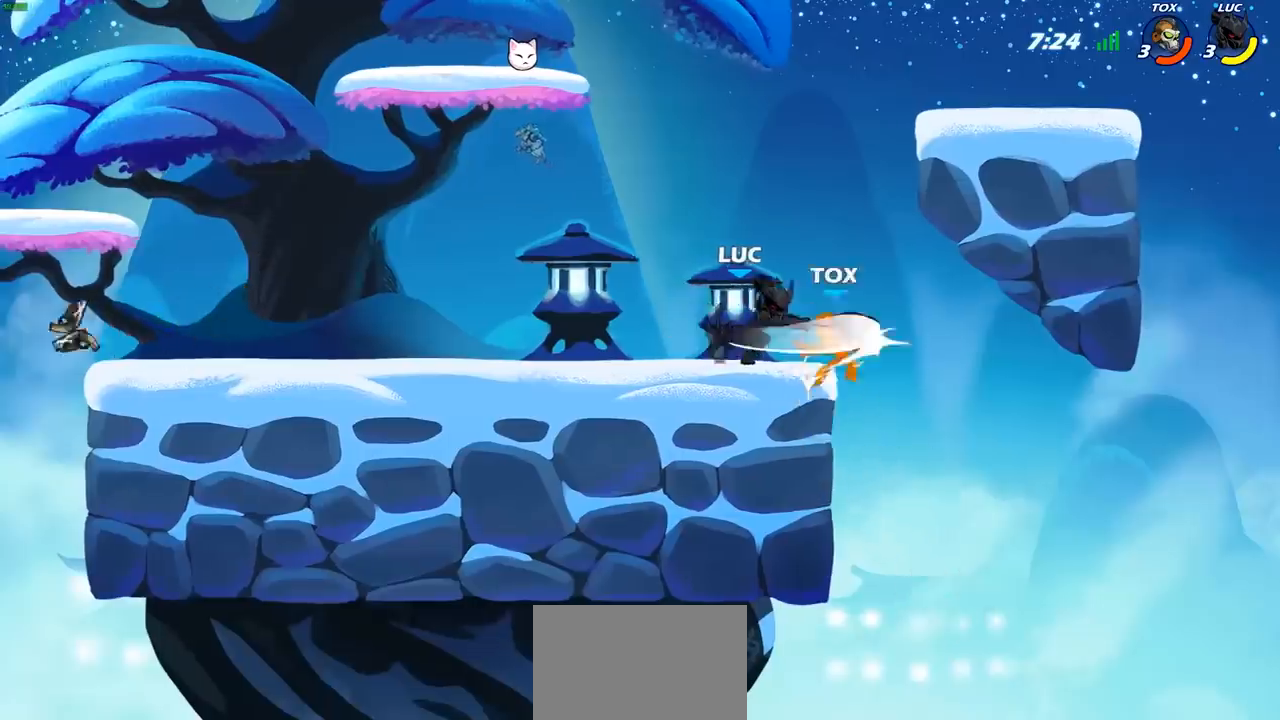
{"buttons": [], "left_stick": "center", "right_stick": "center", "events": []}
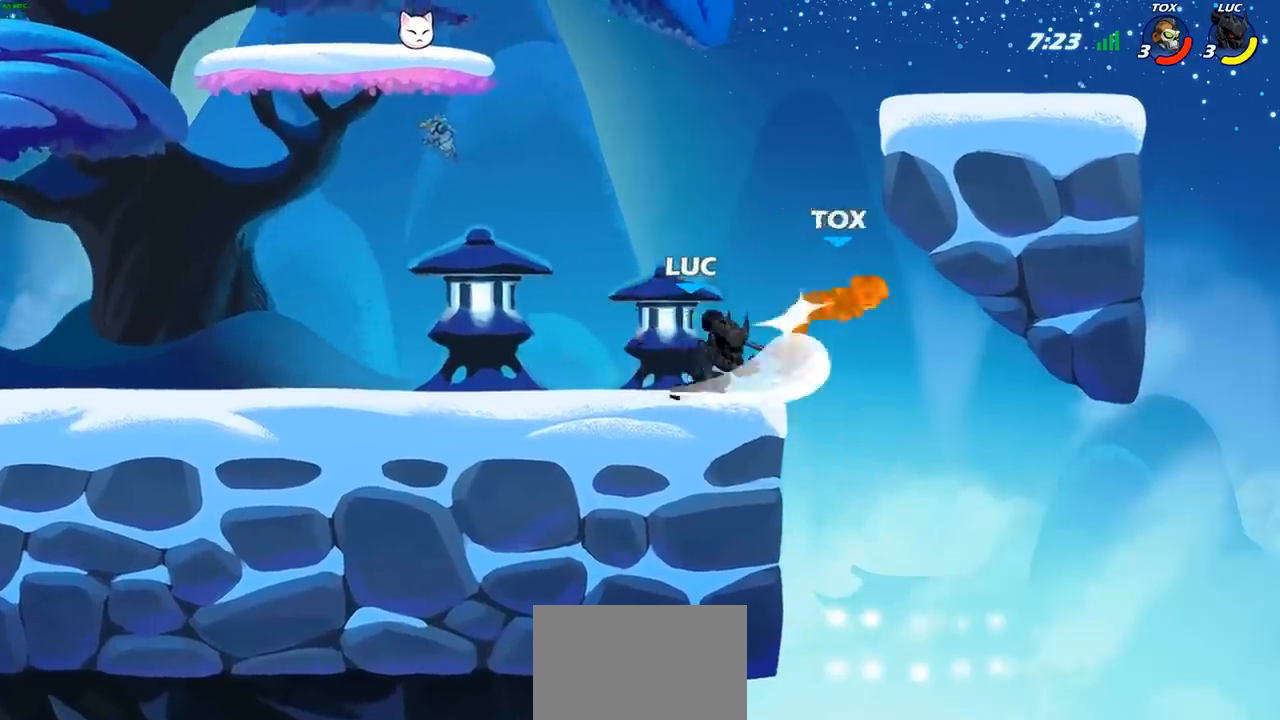
{"buttons": [], "left_stick": "right", "right_stick": "center", "events": [[367, "left_stick", "right"]]}